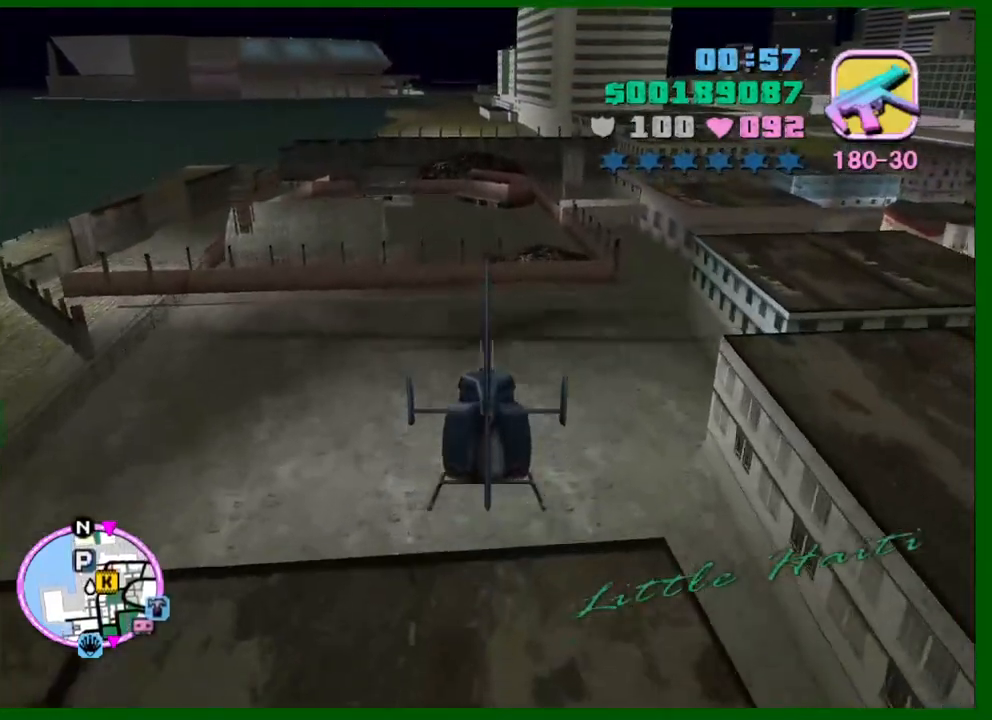
Gameplay with keyboard and mouse; each line is a JSON object with the keys and mouse buttons held at the frame after it. "events" lists presses ("down") and releases ("up") of "1", "2", "3", "4", "5", "a", "c", "caps_lock", "ctrl", "d", "down", "e", "escape", "f", "f1", "f2", "f3", "g", "h", "left", "q", "right", "s", "shift", "space", "tab", "up", "v", "w", "x", "y", "z", "mouse_left", "mouse_middle", "mouse_right", "mouse_wheel_up" and "mouse_wheel_down" between this image and that frame as [ms after this image, input, new state], when the widget could be followed in between. "mouse_left", "mouse_middle", "mouse_right", "mouse_wheel_up", "mouse_wheel_down" = the "left", "middle", "right", "wheel_up", "wheel_down" buttons of the "mouse" list. No other keys are recorded. Not read: mouse_move.
{"keys": ["up", "w"], "mouse": [], "events": [[183, "up", "down"], [333, "up", "up"], [466, "up", "down"]]}
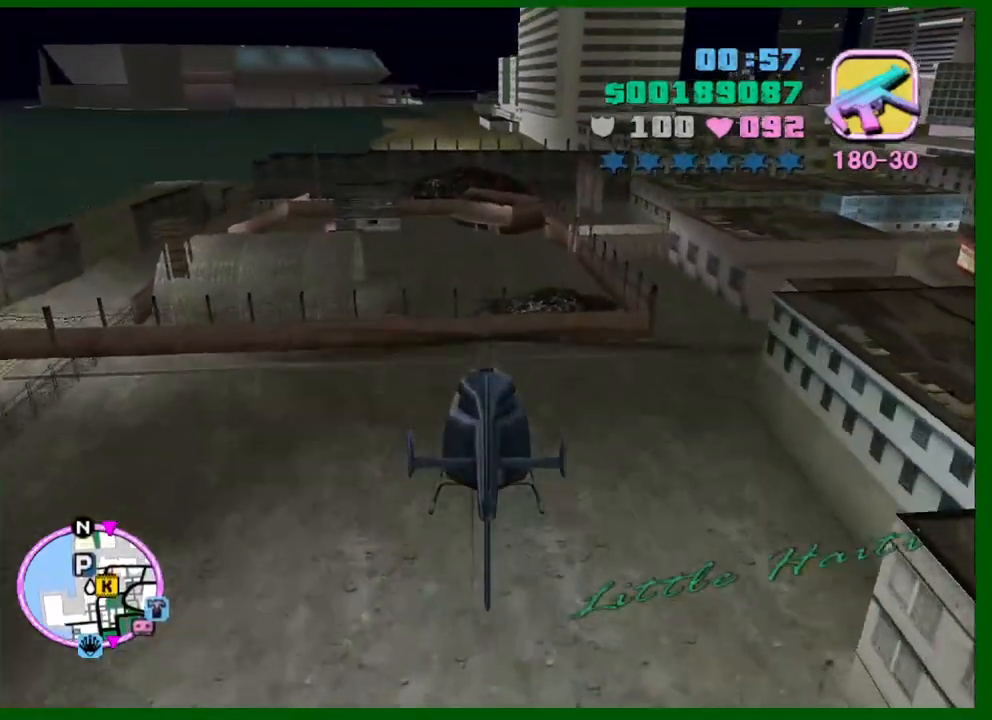
{"keys": ["w"], "mouse": [], "events": [[66, "up", "up"], [200, "up", "down"], [350, "up", "up"]]}
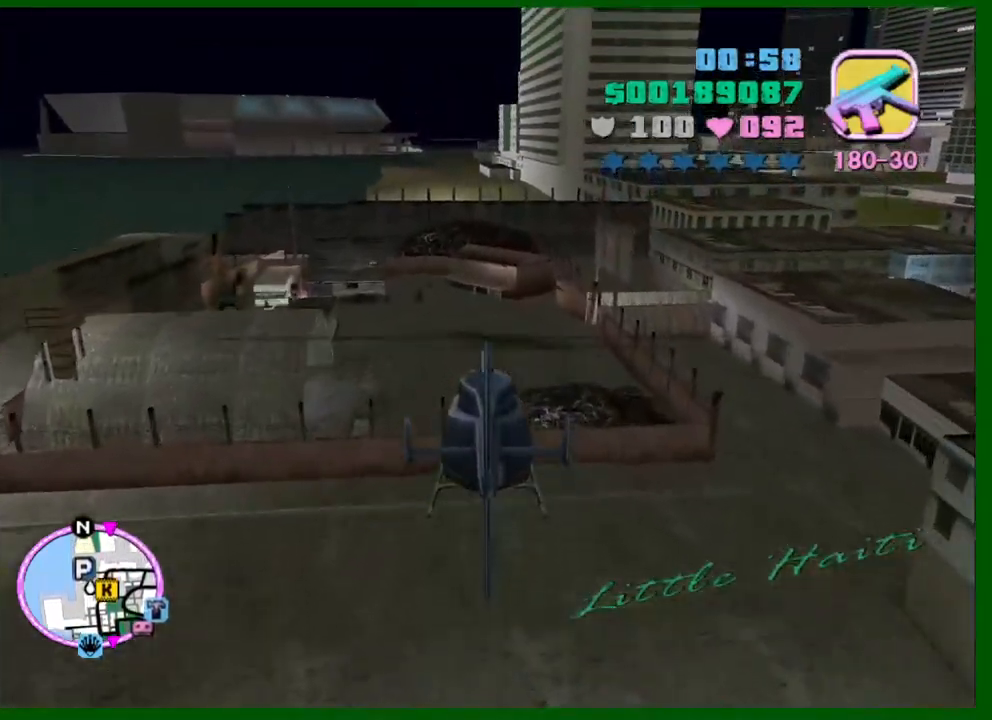
{"keys": ["down", "q", "s"], "mouse": [], "events": [[166, "q", "down"], [216, "w", "up"], [266, "q", "up"], [450, "down", "down"], [450, "q", "down"], [450, "s", "down"]]}
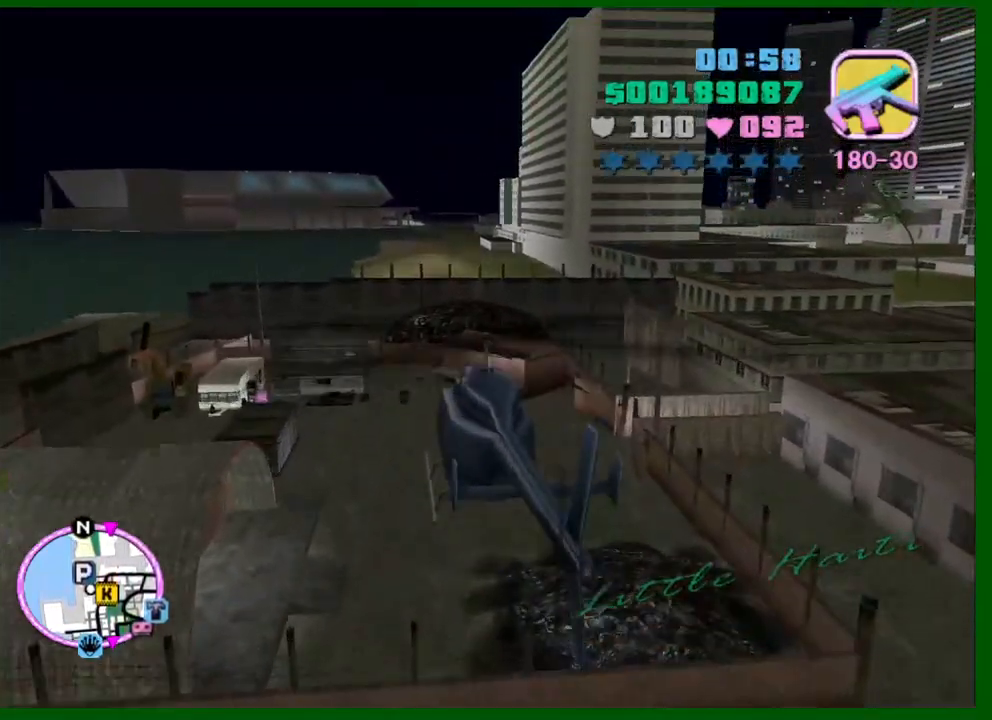
{"keys": ["down", "s"], "mouse": [], "events": [[133, "q", "up"], [283, "q", "down"], [366, "q", "up"]]}
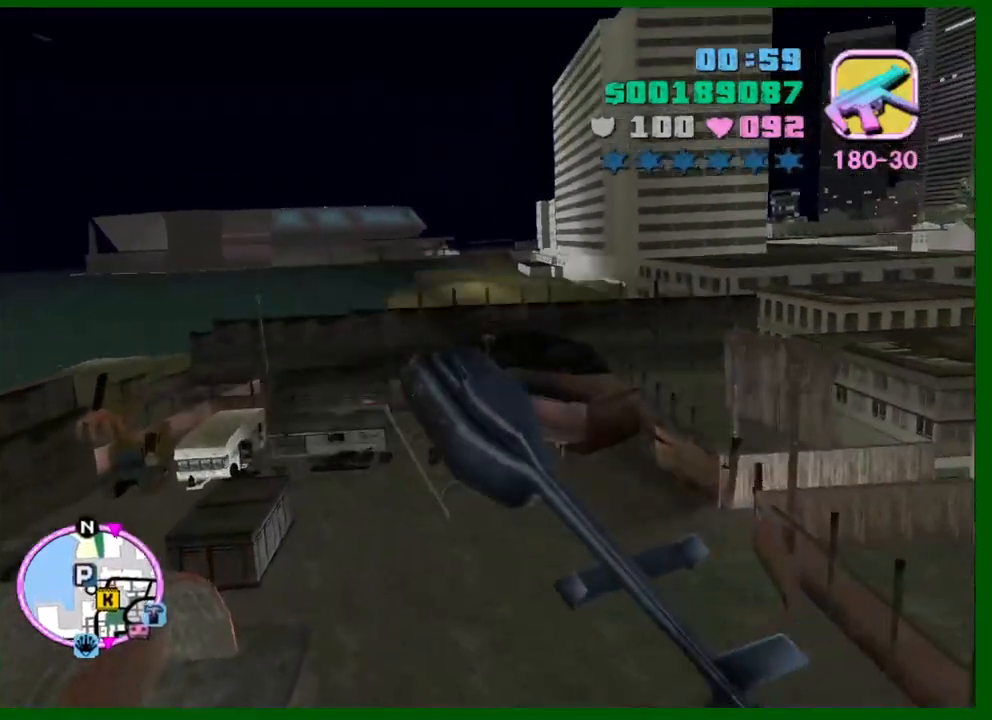
{"keys": ["down", "s"], "mouse": [], "events": [[200, "d", "down"], [433, "d", "up"]]}
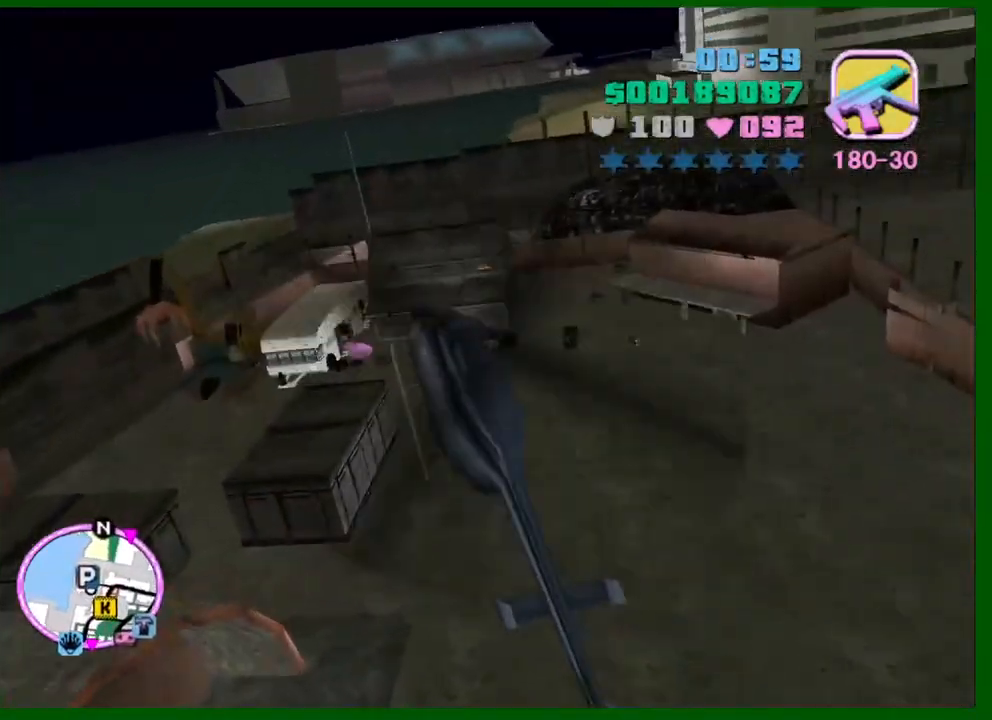
{"keys": ["e", "s"], "mouse": [], "events": [[83, "e", "down"], [400, "down", "up"]]}
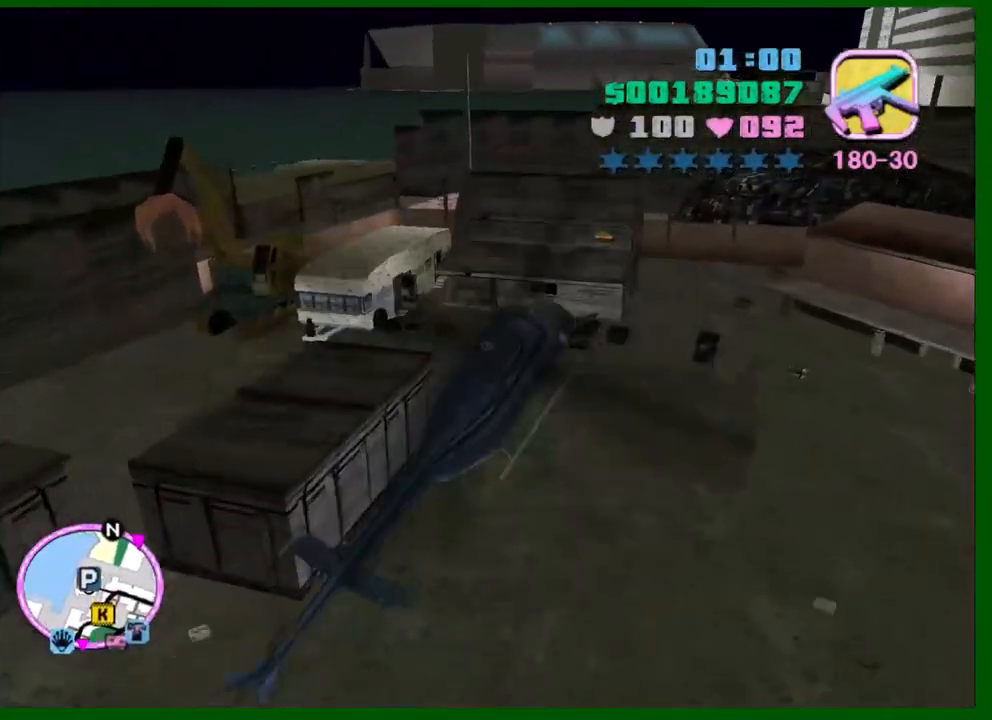
{"keys": ["s"], "mouse": [], "events": [[466, "e", "up"]]}
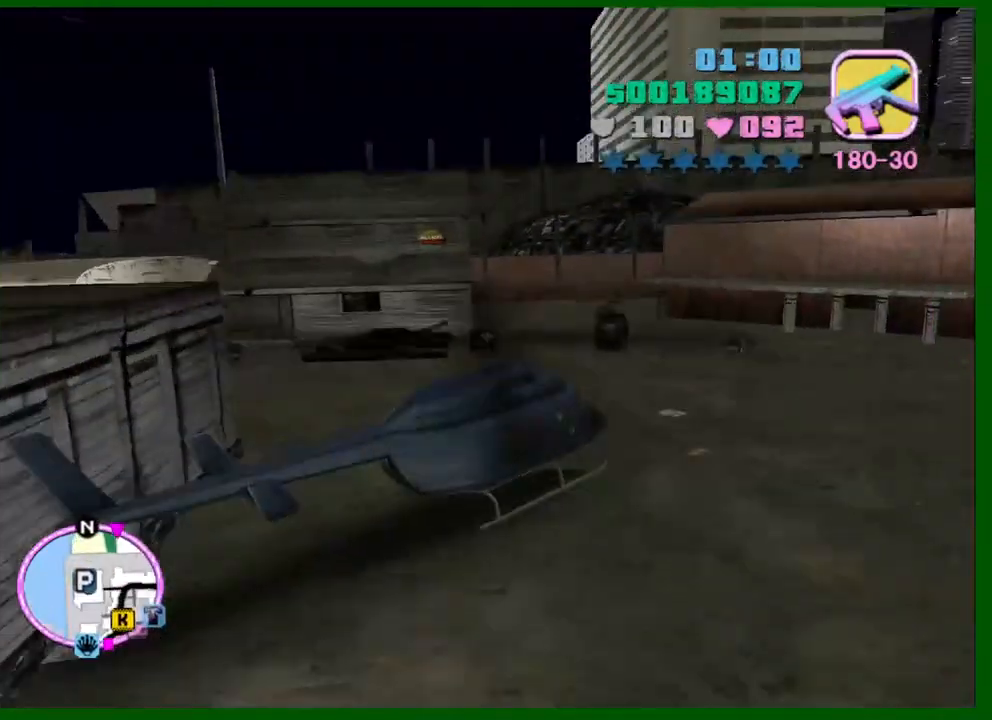
{"keys": ["s"], "mouse": [], "events": [[150, "e", "down"], [250, "e", "up"]]}
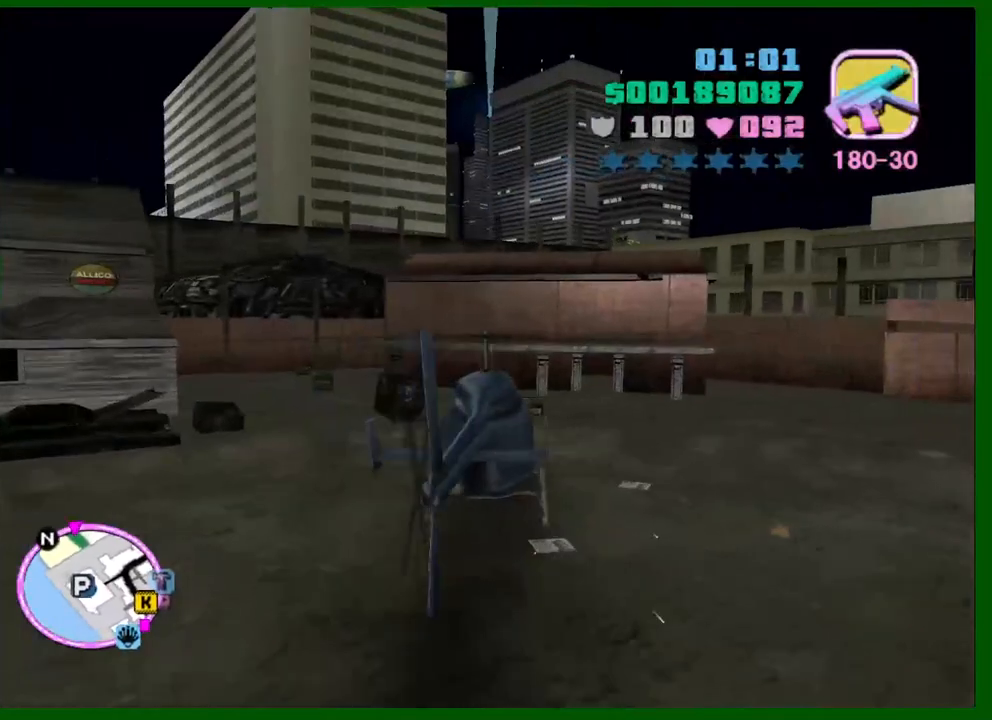
{"keys": ["s"], "mouse": [], "events": [[33, "f", "down"], [83, "f", "up"], [116, "f", "down"], [216, "f", "up"], [266, "f", "down"], [366, "f", "up"], [416, "f", "down"], [500, "f", "up"]]}
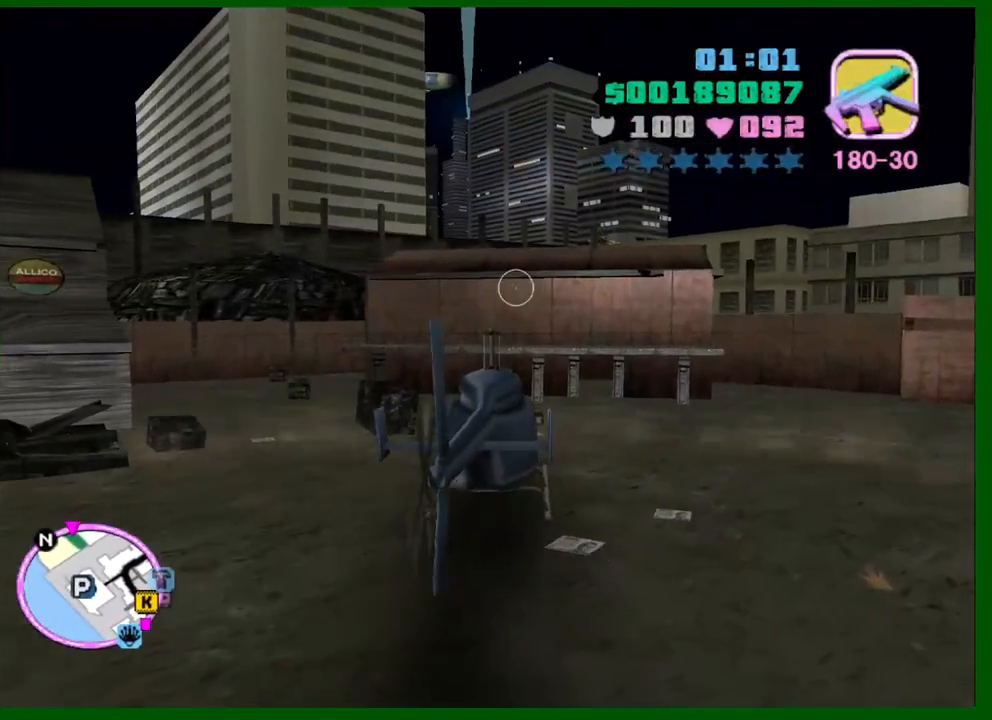
{"keys": ["a", "shift", "w"], "mouse": [], "events": [[50, "f", "down"], [150, "f", "up"], [150, "s", "up"], [233, "a", "down"], [283, "shift", "down"], [333, "w", "down"]]}
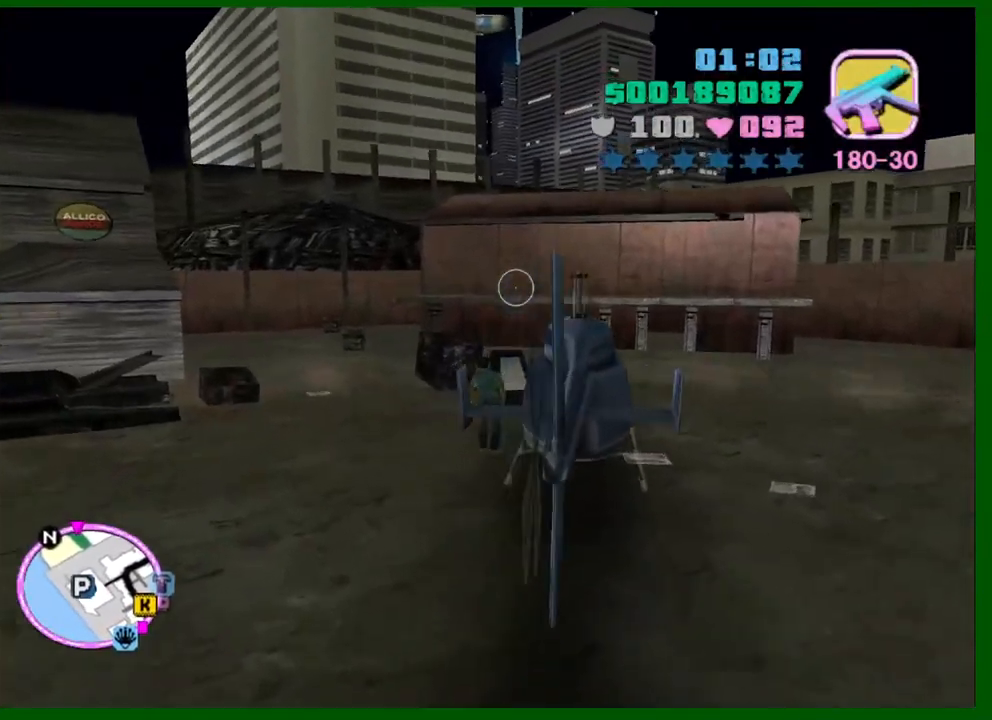
{"keys": ["a", "shift", "w"], "mouse": [], "events": []}
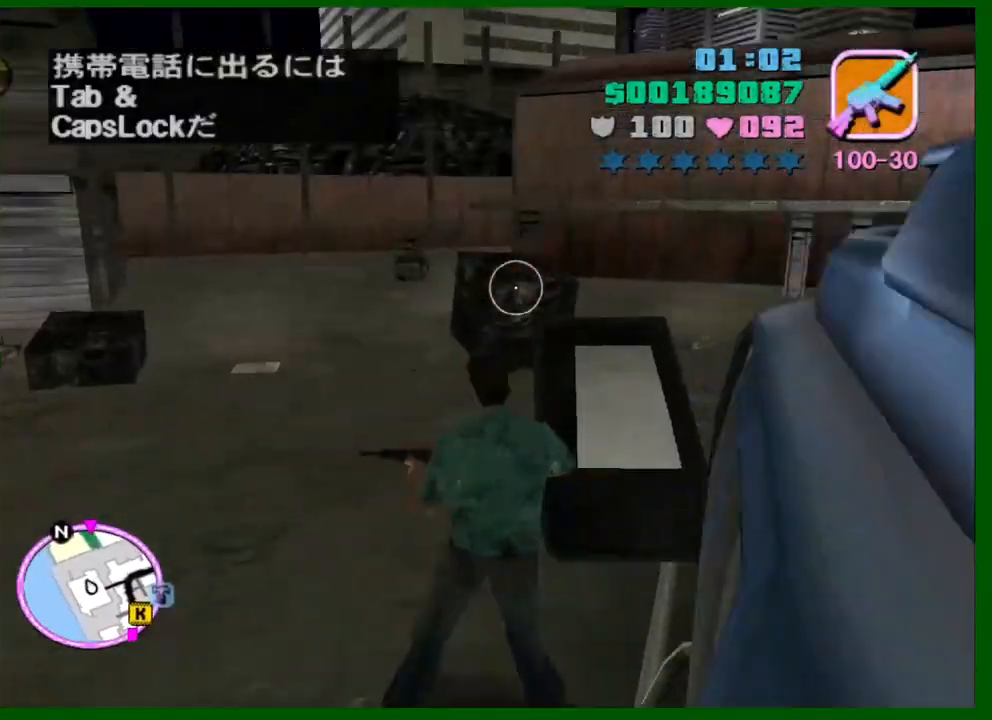
{"keys": ["a", "e", "shift", "w"], "mouse": [], "events": [[33, "a", "up"], [33, "shift", "up"], [216, "f", "down"], [216, "w", "up"], [316, "f", "up"], [366, "a", "down"], [366, "w", "down"], [450, "e", "down"], [500, "shift", "down"]]}
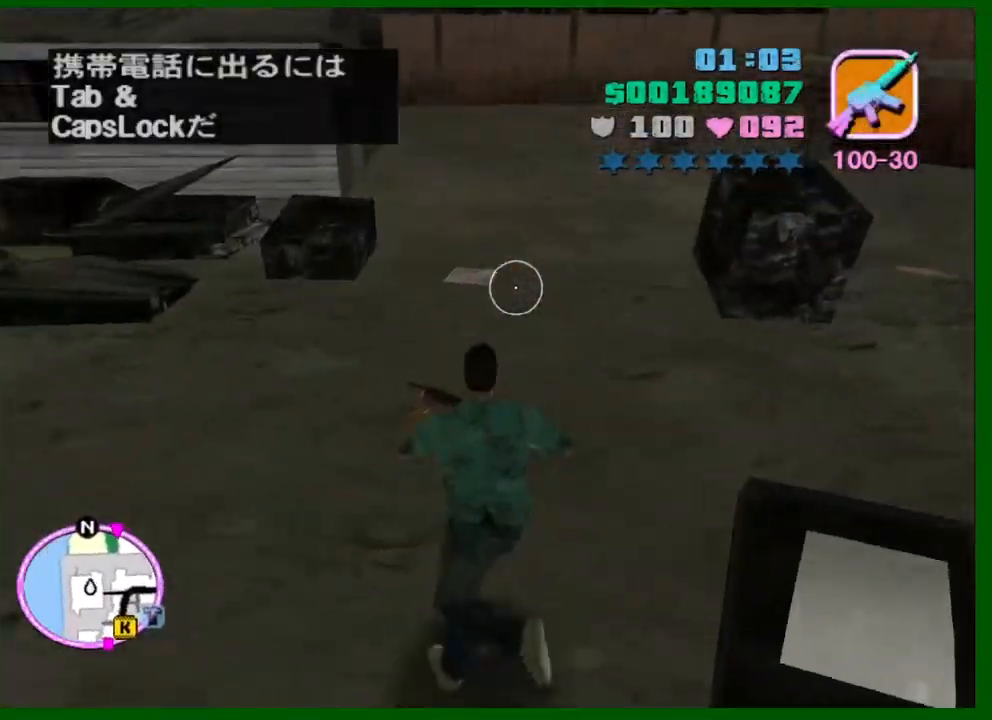
{"keys": ["a", "shift", "w"], "mouse": [], "events": [[50, "e", "up"], [333, "a", "up"], [466, "a", "down"]]}
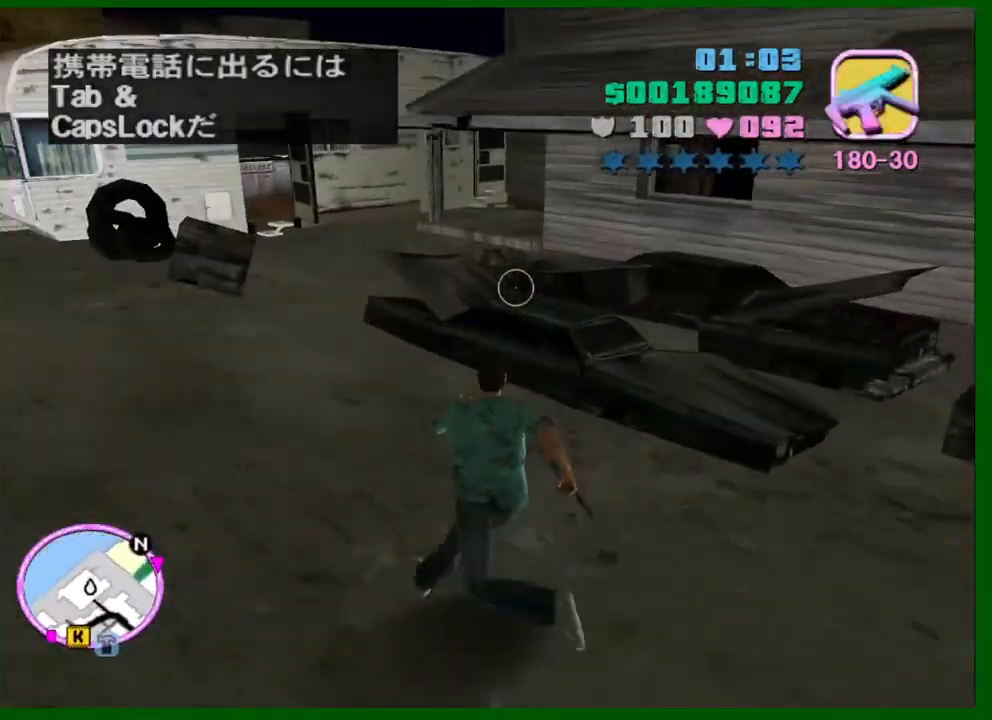
{"keys": ["shift", "w"], "mouse": [], "events": [[200, "a", "up"]]}
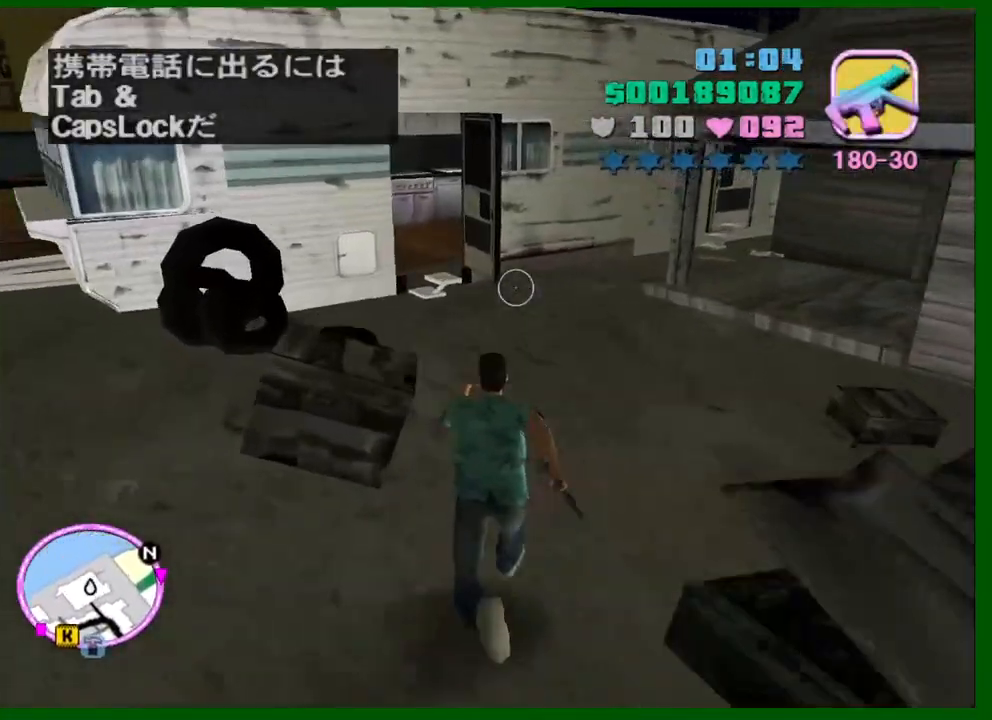
{"keys": [], "mouse": [], "events": [[316, "shift", "up"], [400, "w", "up"]]}
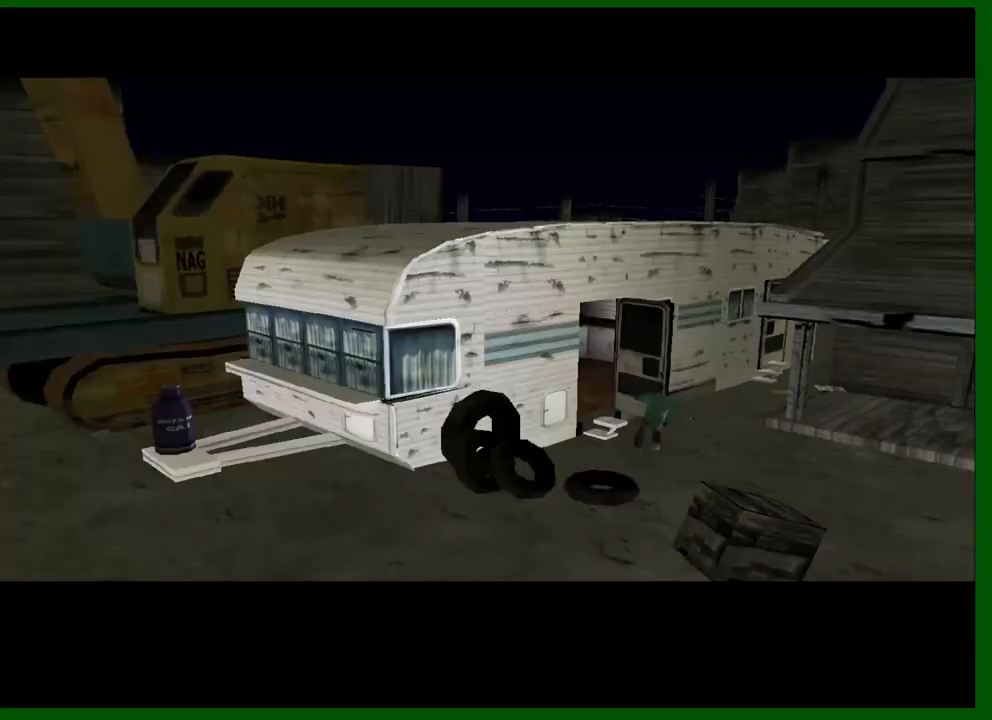
{"keys": [], "mouse": [], "events": []}
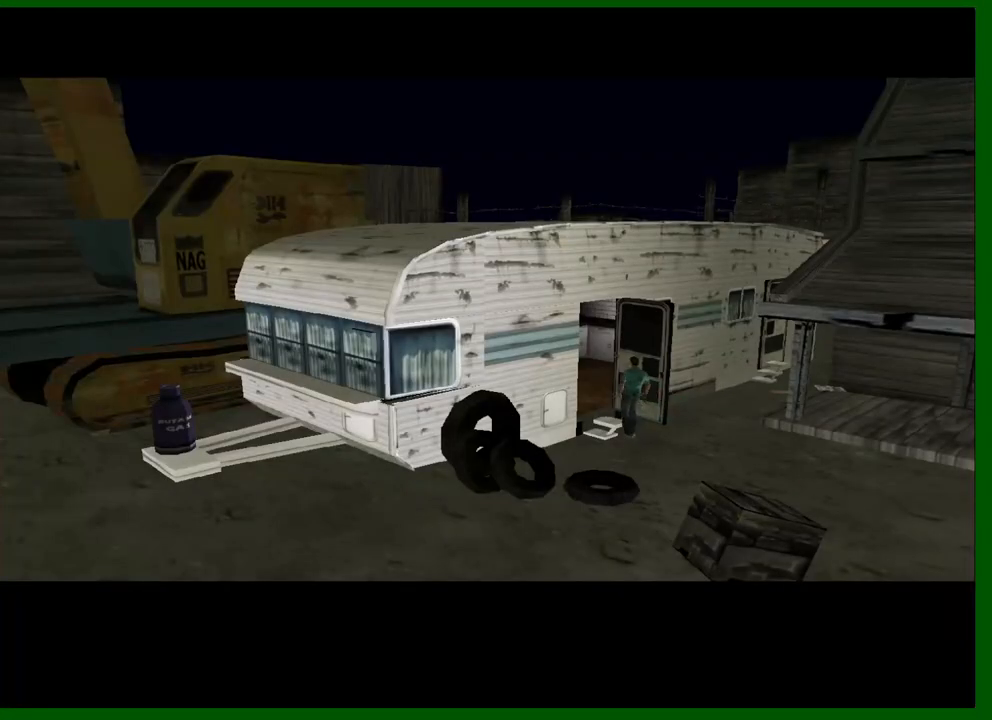
{"keys": ["shift"], "mouse": [], "events": [[16, "shift", "down"], [150, "shift", "up"], [300, "shift", "down"], [350, "shift", "up"], [433, "shift", "down"]]}
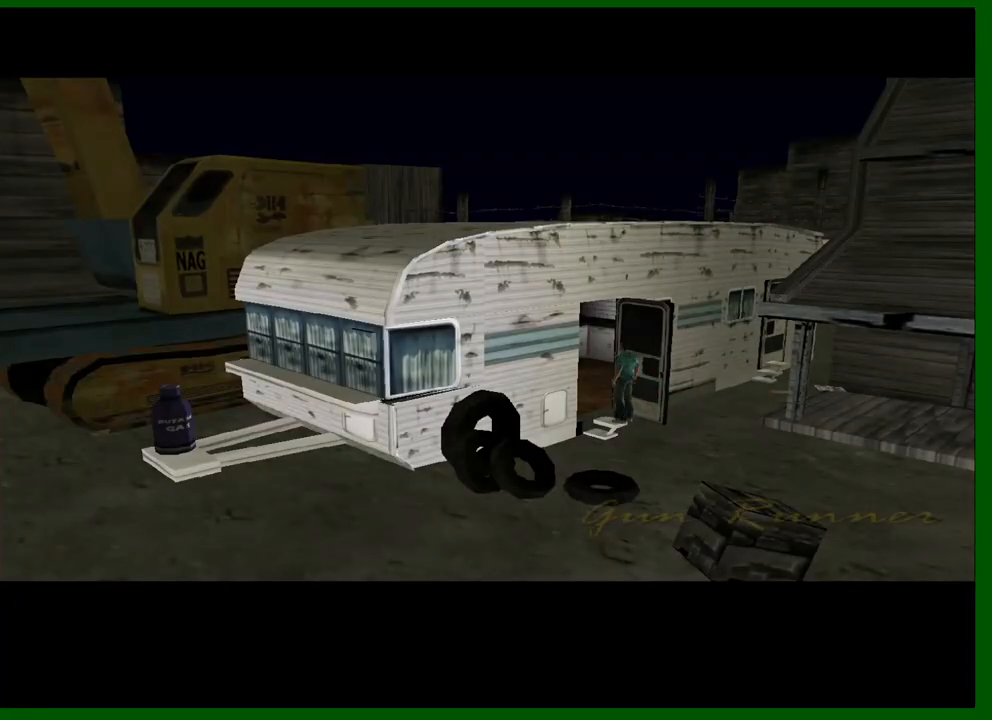
{"keys": ["shift"], "mouse": [], "events": [[33, "shift", "up"], [133, "shift", "down"], [216, "shift", "up"], [266, "shift", "down"], [366, "shift", "up"], [500, "shift", "down"]]}
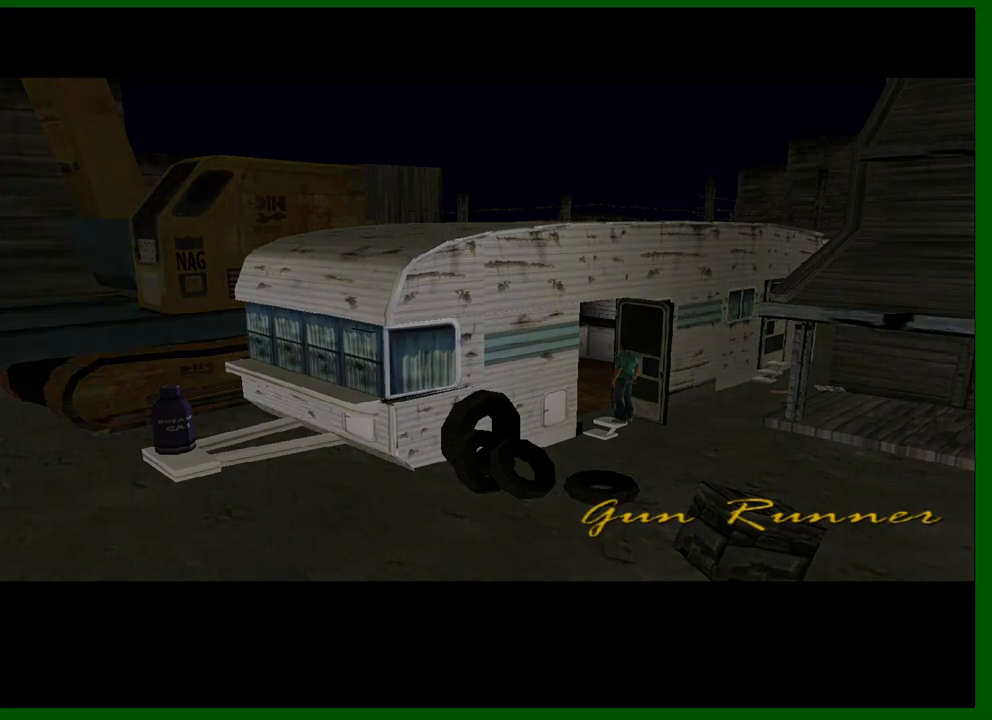
{"keys": ["shift"], "mouse": [], "events": [[50, "shift", "up"], [100, "shift", "down"], [133, "shift", "up"], [283, "shift", "down"], [333, "shift", "up"], [416, "shift", "down"]]}
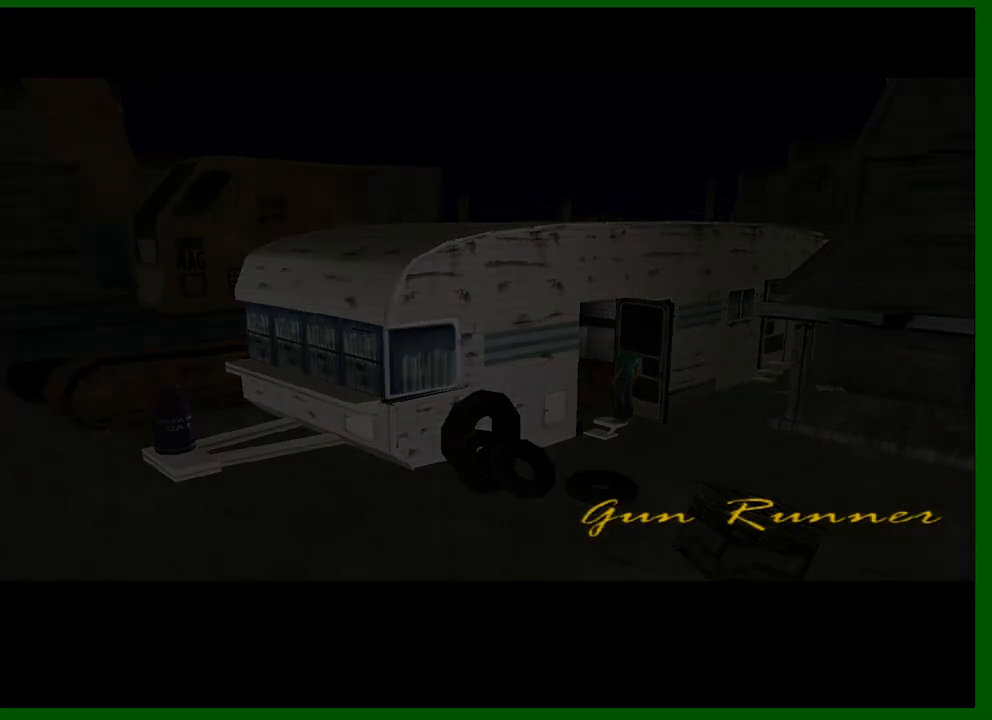
{"keys": [], "mouse": [], "events": [[16, "shift", "up"], [66, "shift", "down"], [166, "shift", "up"], [200, "shift", "down"], [300, "shift", "up"], [383, "shift", "down"], [483, "shift", "up"]]}
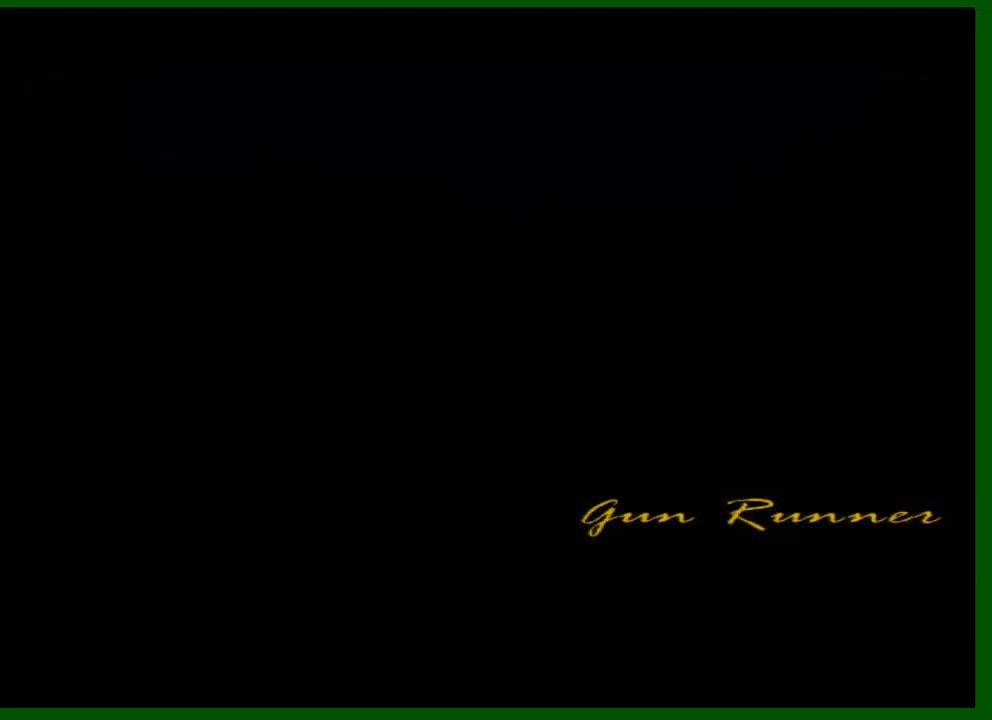
{"keys": ["shift"], "mouse": [], "events": [[33, "shift", "down"], [133, "shift", "up"], [216, "shift", "down"], [316, "shift", "up"], [366, "shift", "down"], [450, "shift", "up"], [500, "shift", "down"]]}
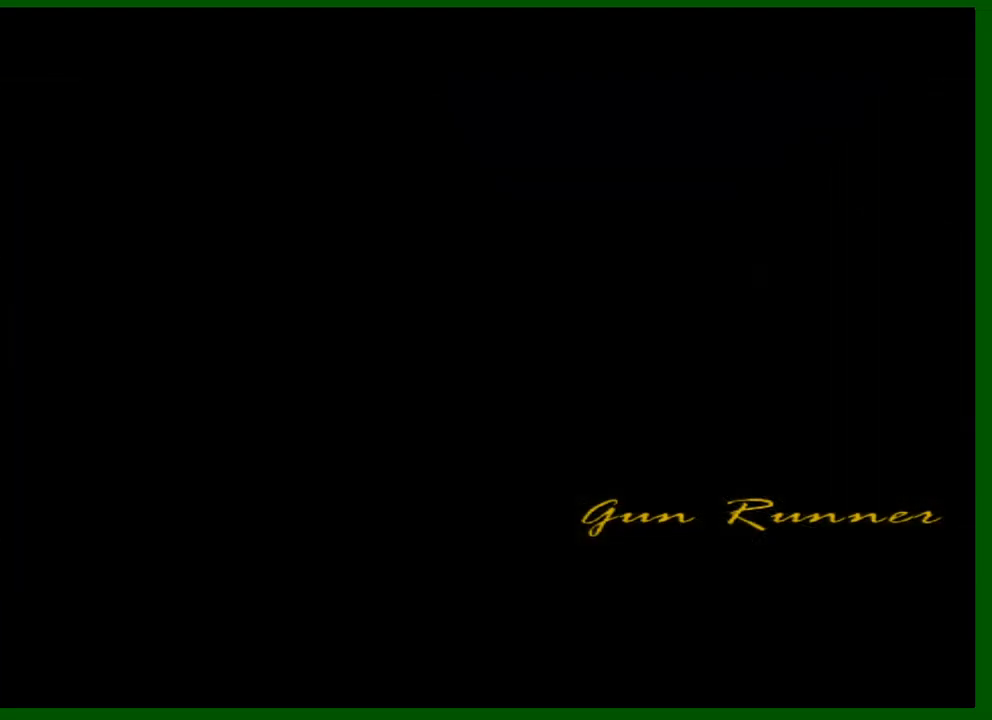
{"keys": ["w"], "mouse": [], "events": [[100, "shift", "up"], [133, "shift", "down"], [233, "shift", "up"], [466, "w", "down"]]}
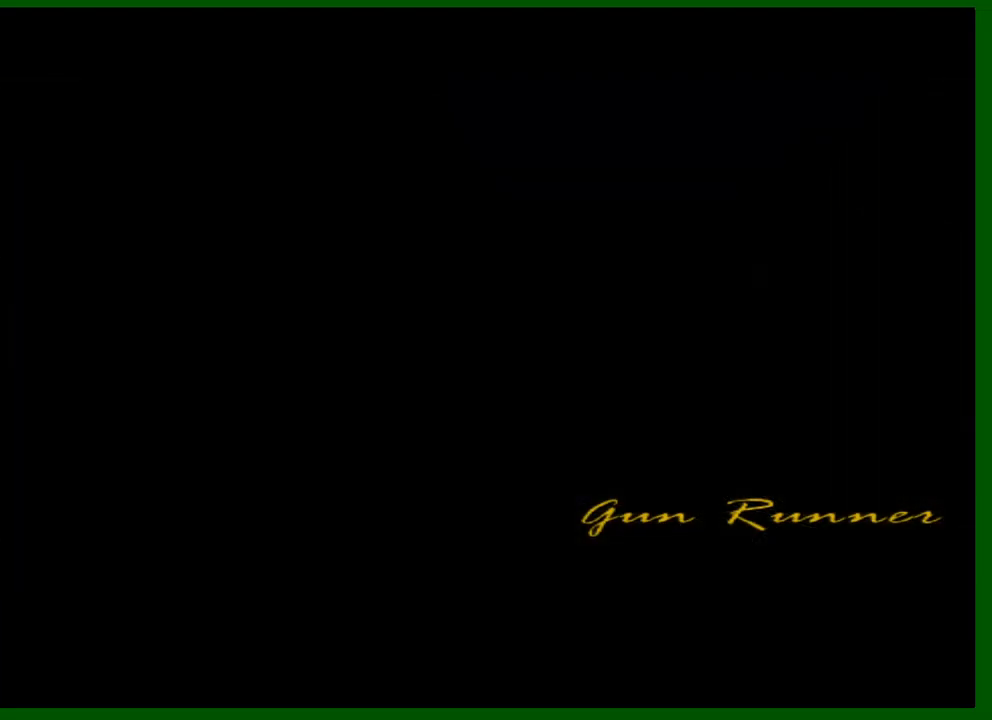
{"keys": ["shift", "w"], "mouse": [], "events": [[66, "shift", "down"], [300, "shift", "up"], [433, "shift", "down"]]}
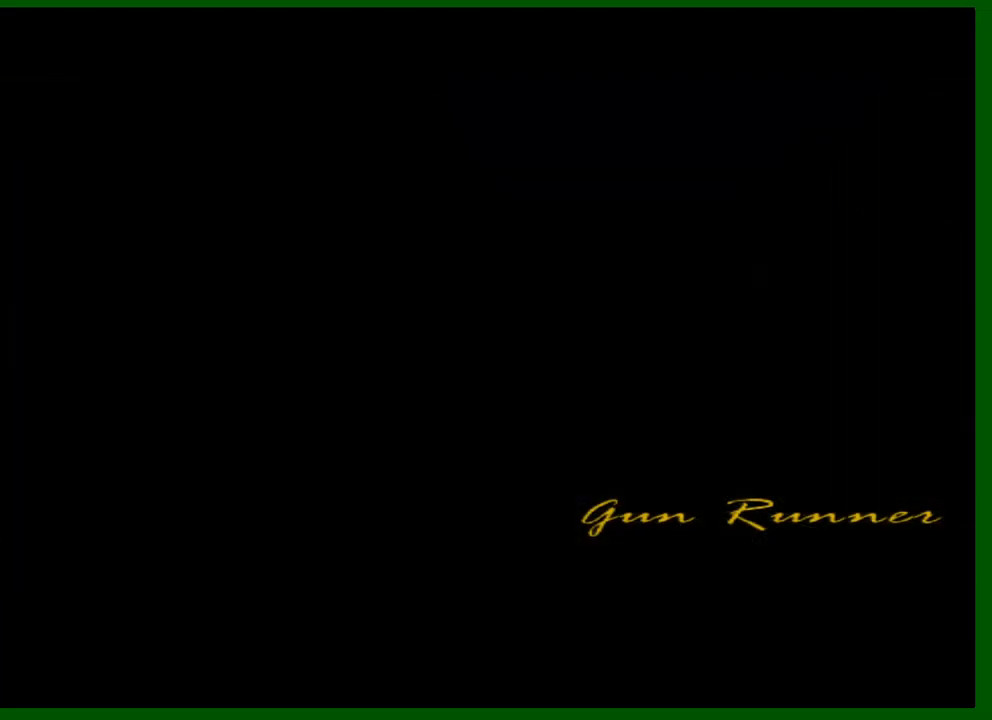
{"keys": [], "mouse": [], "events": [[33, "shift", "up"], [400, "shift", "down"], [450, "w", "up"], [500, "shift", "up"]]}
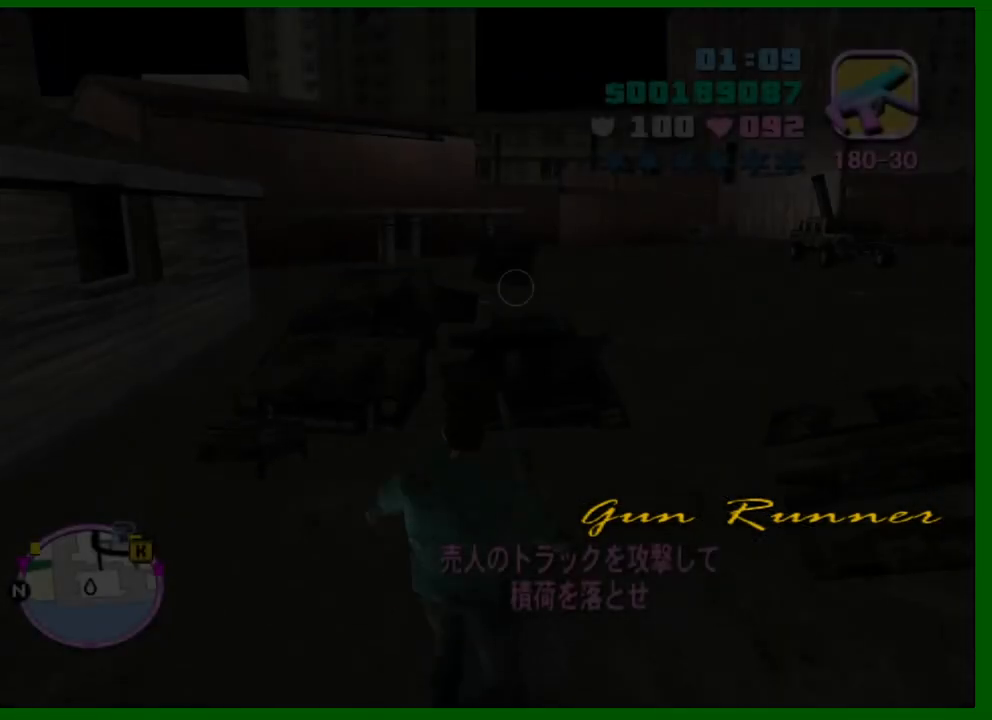
{"keys": ["shift", "w"], "mouse": [], "events": [[50, "d", "down"], [100, "w", "down"], [133, "shift", "down"], [416, "d", "up"]]}
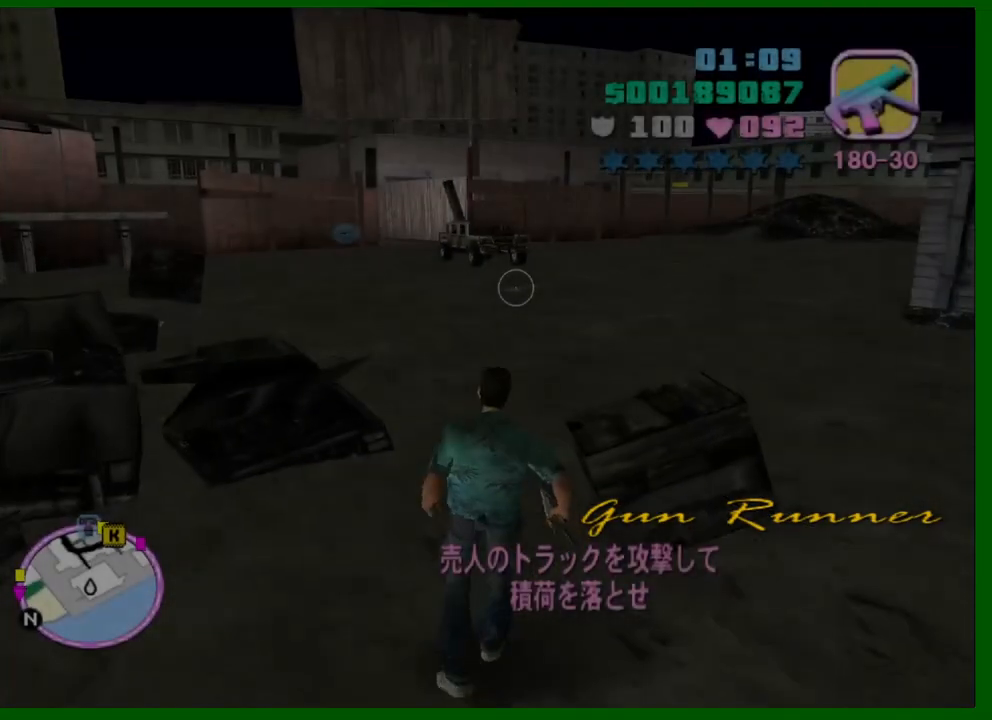
{"keys": ["shift", "w"], "mouse": [], "events": []}
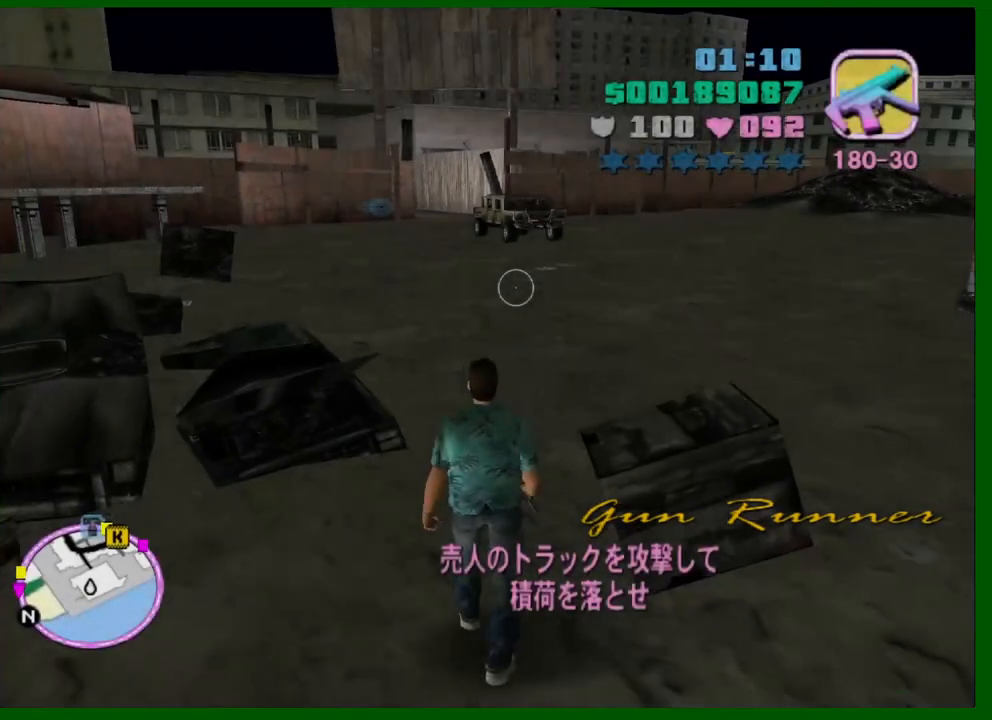
{"keys": ["shift", "w"], "mouse": [], "events": []}
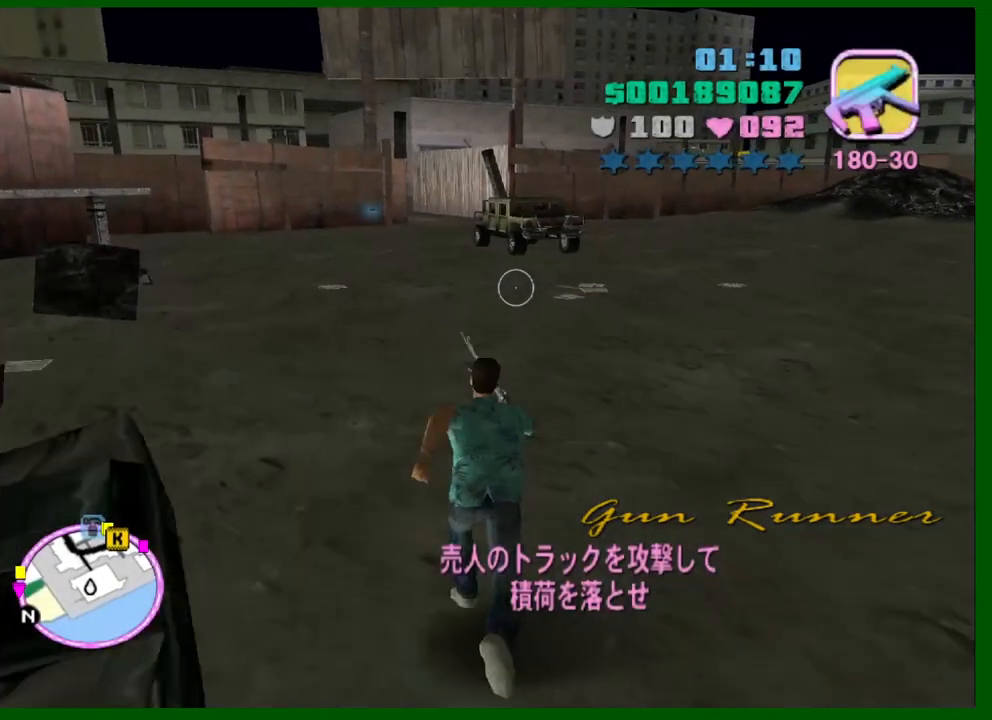
{"keys": ["shift", "w"], "mouse": [], "events": []}
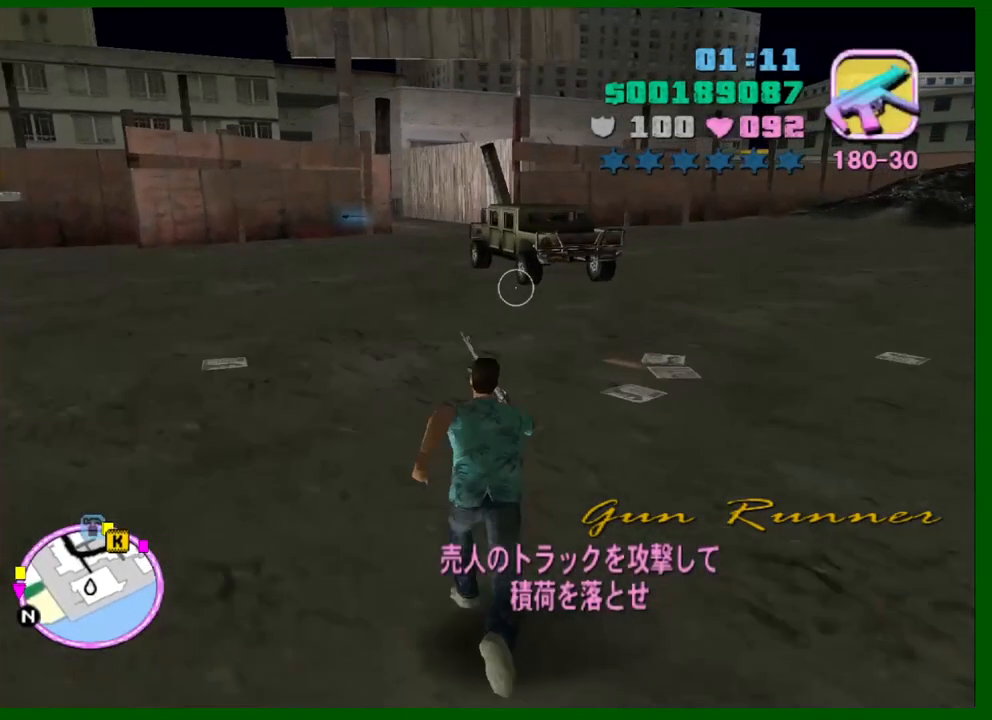
{"keys": ["shift", "w"], "mouse": [], "events": []}
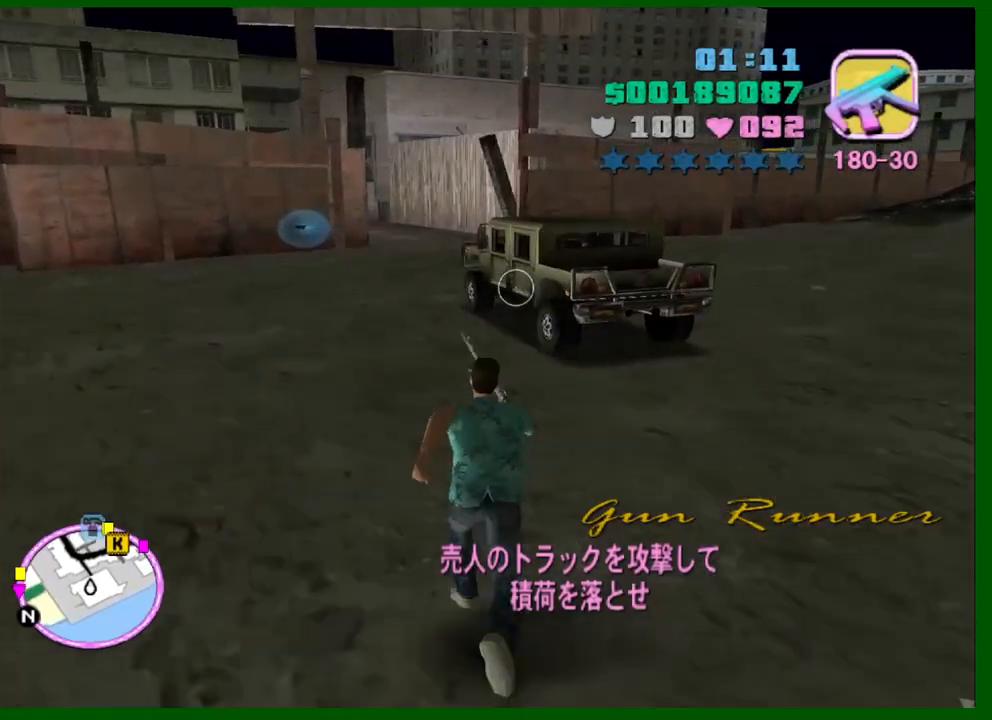
{"keys": ["shift", "w"], "mouse": [], "events": [[133, "f", "down"], [183, "f", "up"], [266, "f", "down"], [366, "f", "up"]]}